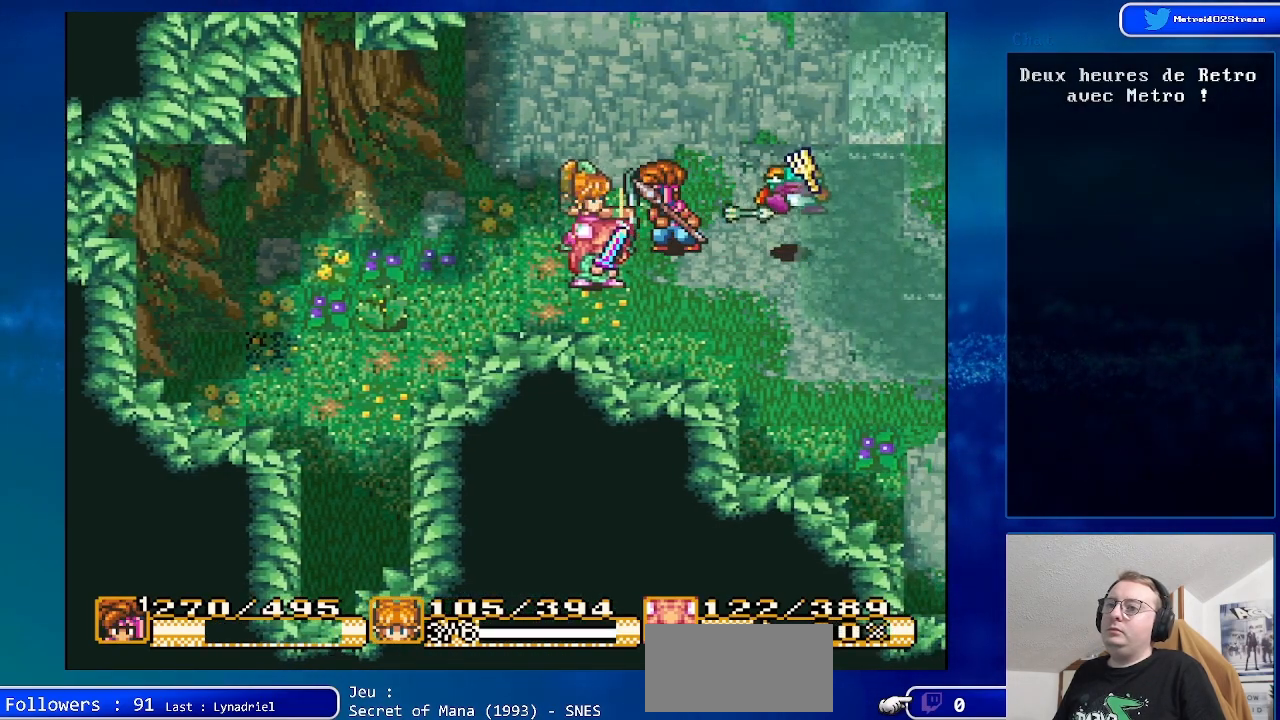
Gameplay with a controller (Nintendo layout); each line is a JSON object with the inputs held at the frame after it. "events" lists button and stick changes between this image and that frame as [ms after this image, input, new state], when the widget could be followed in between. Not read: L3 R3.
{"buttons": []}
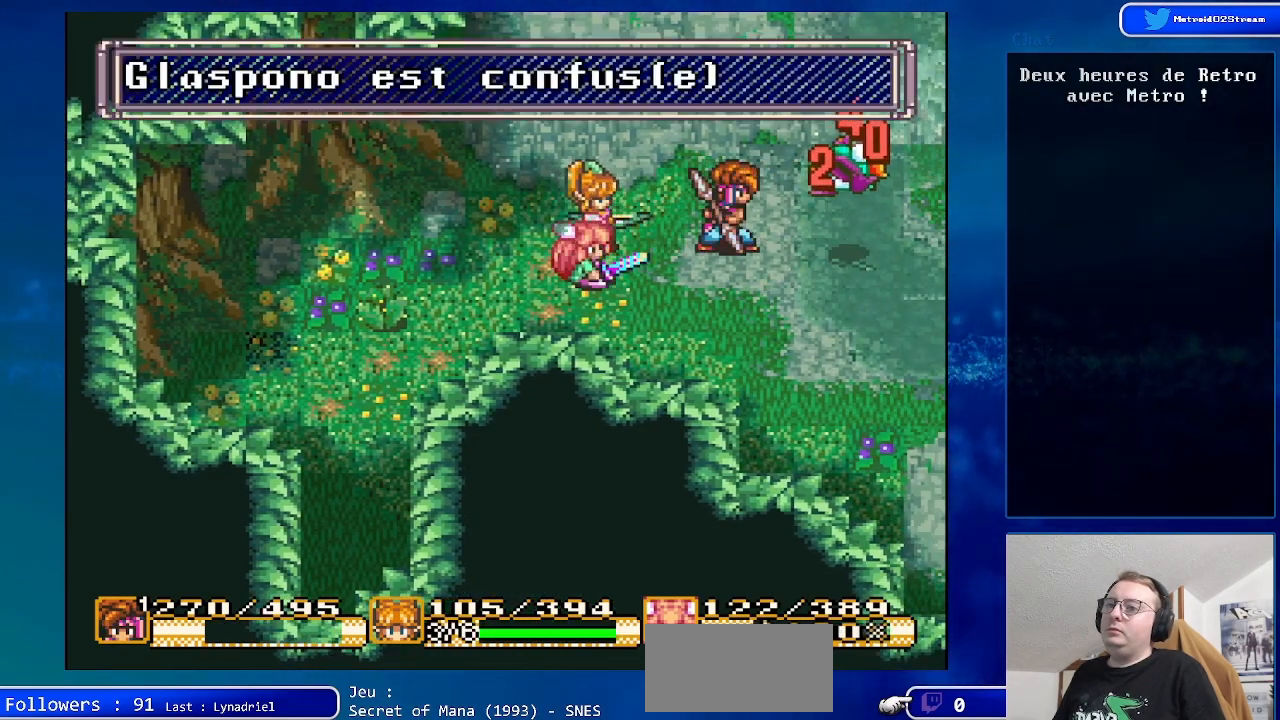
{"buttons": [], "events": []}
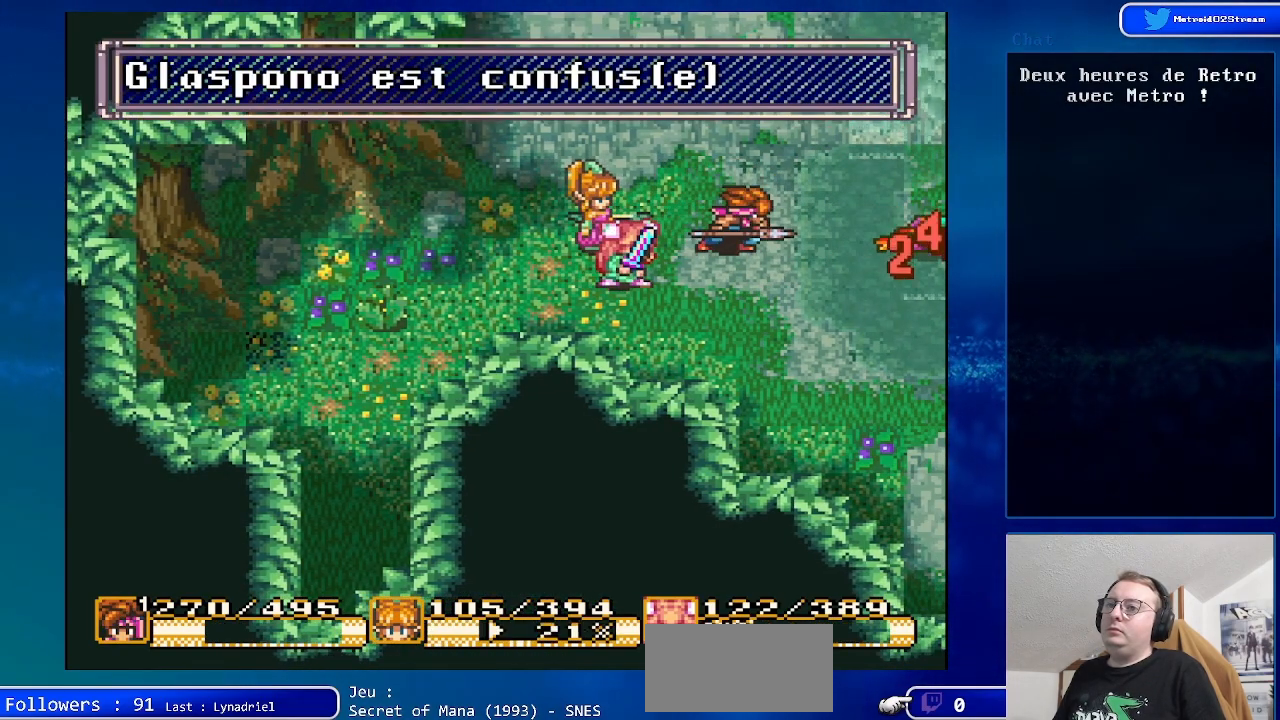
{"buttons": [], "events": [[83, "DPAD_RIGHT", "down"], [333, "DPAD_RIGHT", "up"]]}
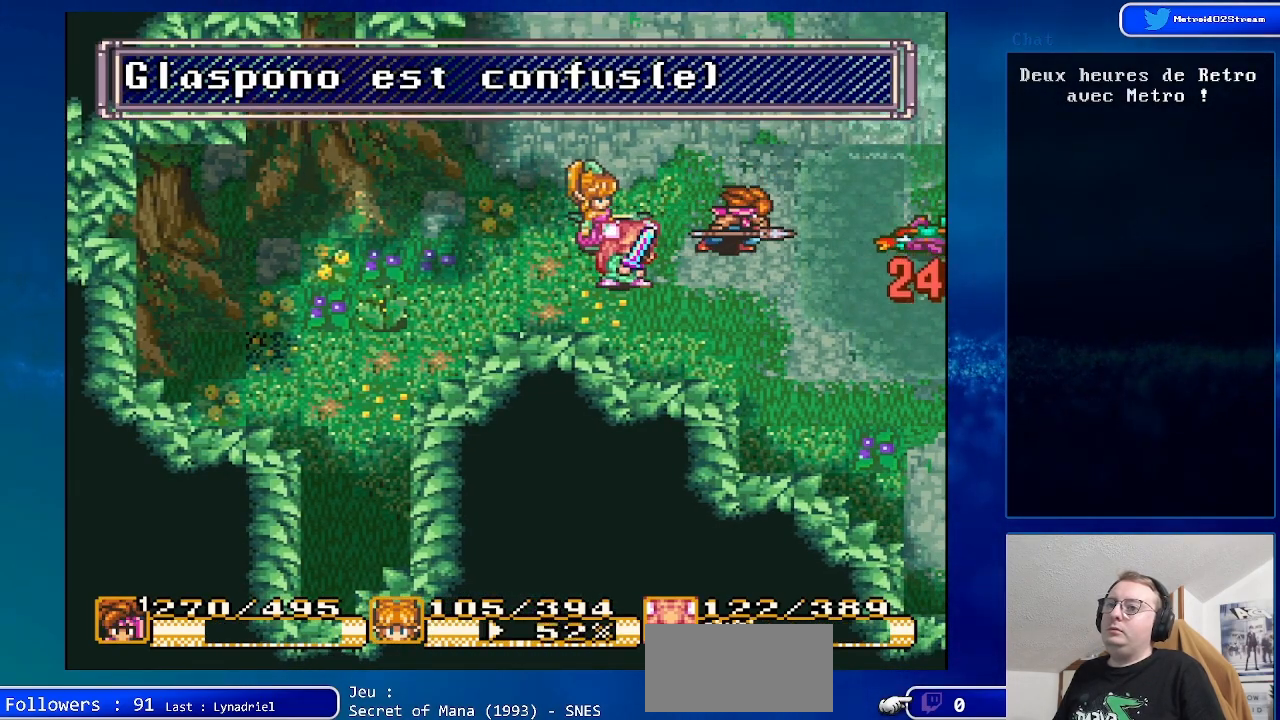
{"buttons": ["DPAD_RIGHT"], "events": [[467, "DPAD_RIGHT", "down"]]}
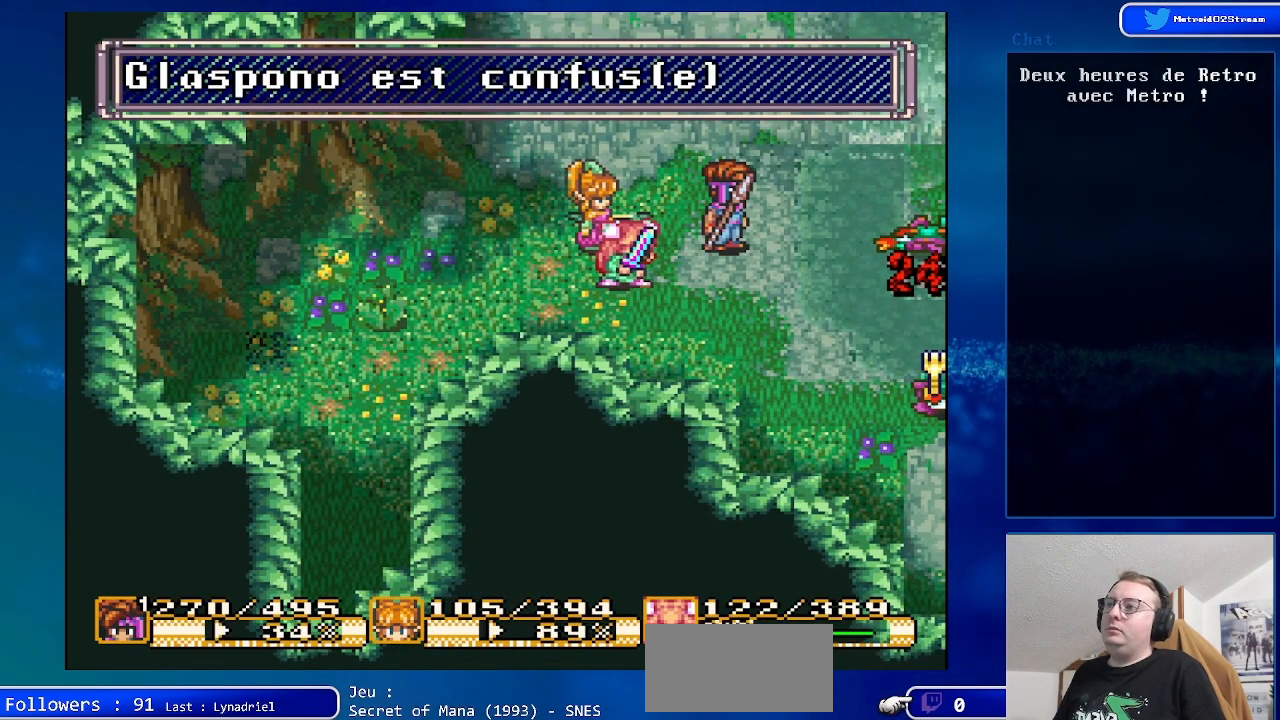
{"buttons": [], "events": [[167, "DPAD_RIGHT", "up"]]}
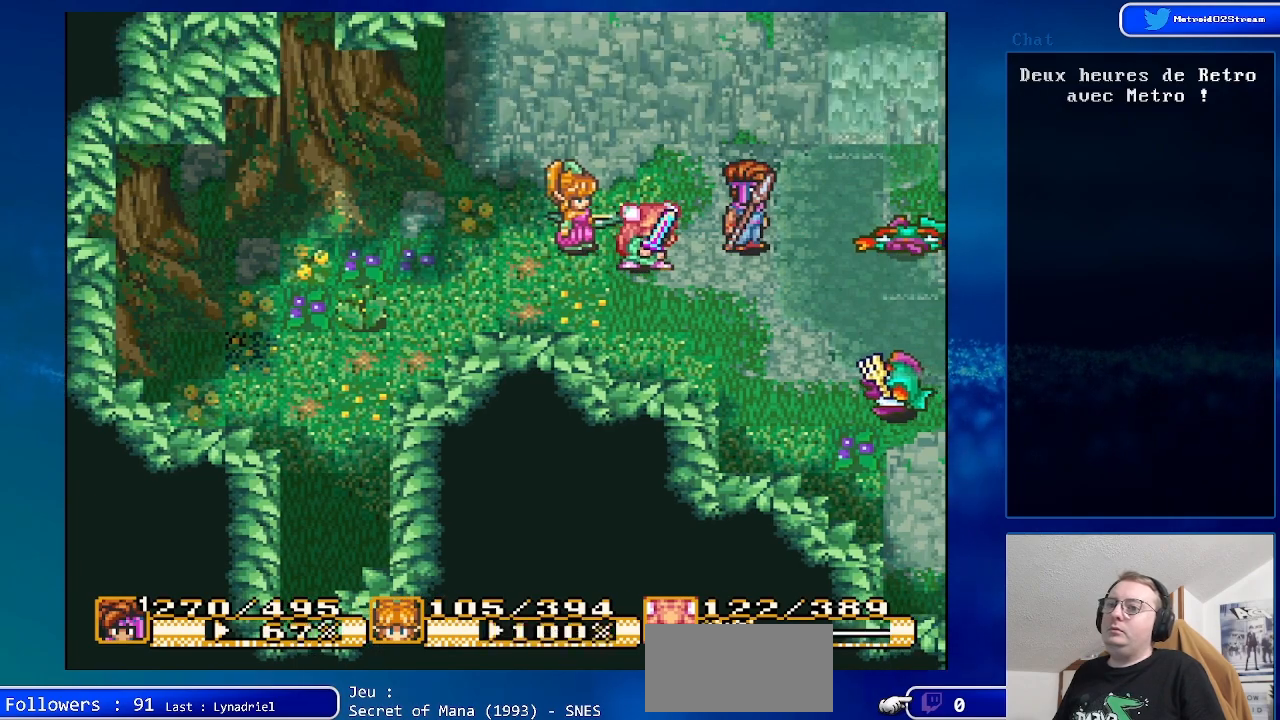
{"buttons": [], "events": [[133, "DPAD_LEFT", "down"], [300, "DPAD_LEFT", "up"]]}
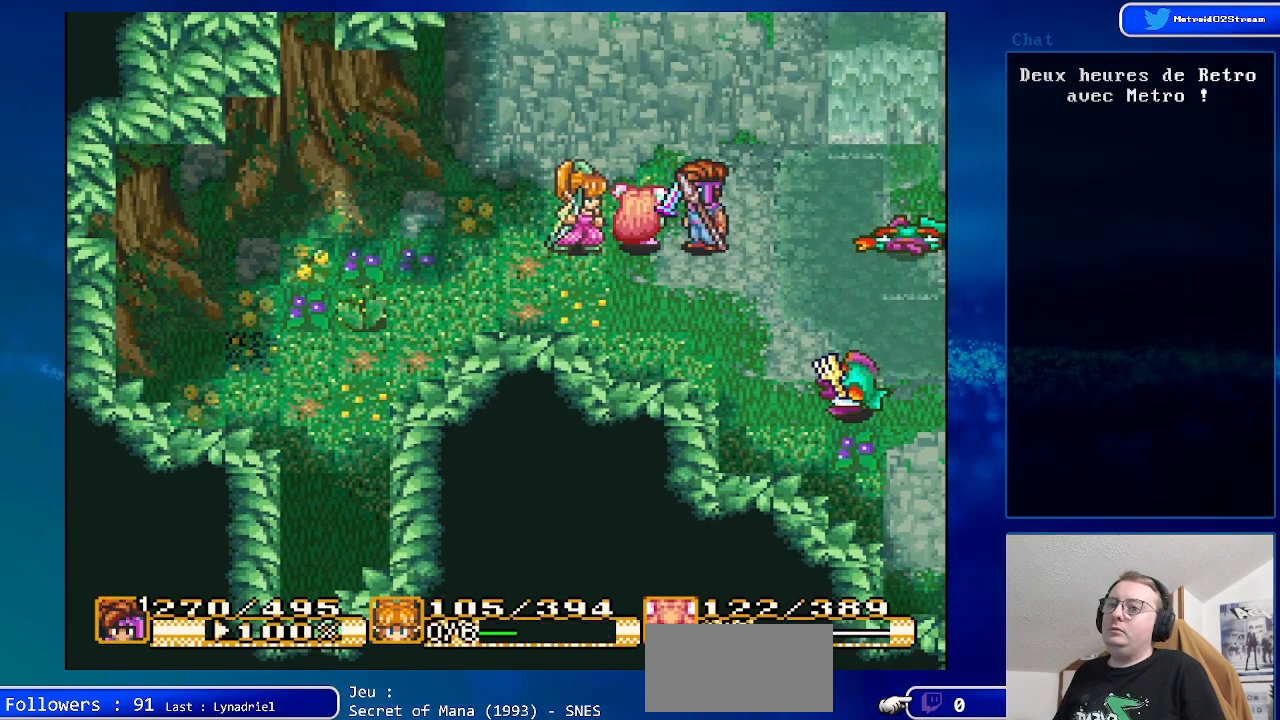
{"buttons": [], "events": [[33, "DPAD_DOWN", "down"], [483, "DPAD_DOWN", "up"]]}
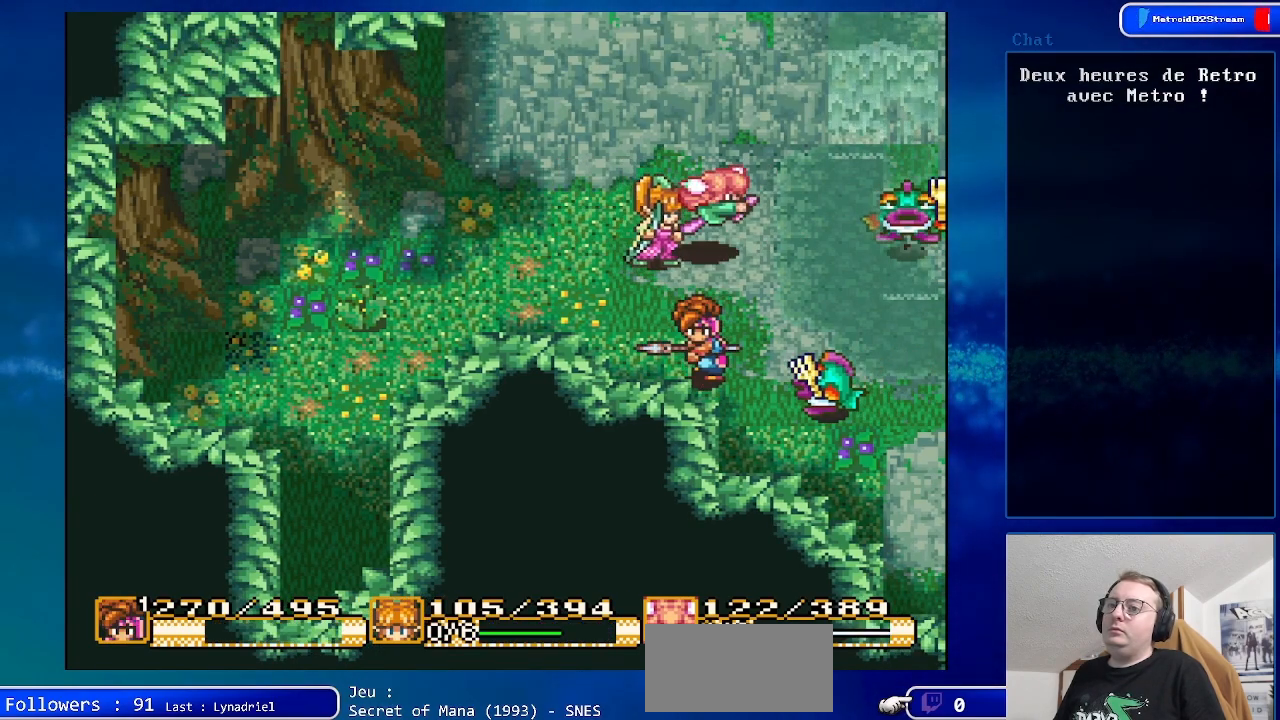
{"buttons": [], "events": [[100, "DPAD_RIGHT", "down"], [333, "A", "down"], [367, "DPAD_RIGHT", "up"], [500, "A", "up"]]}
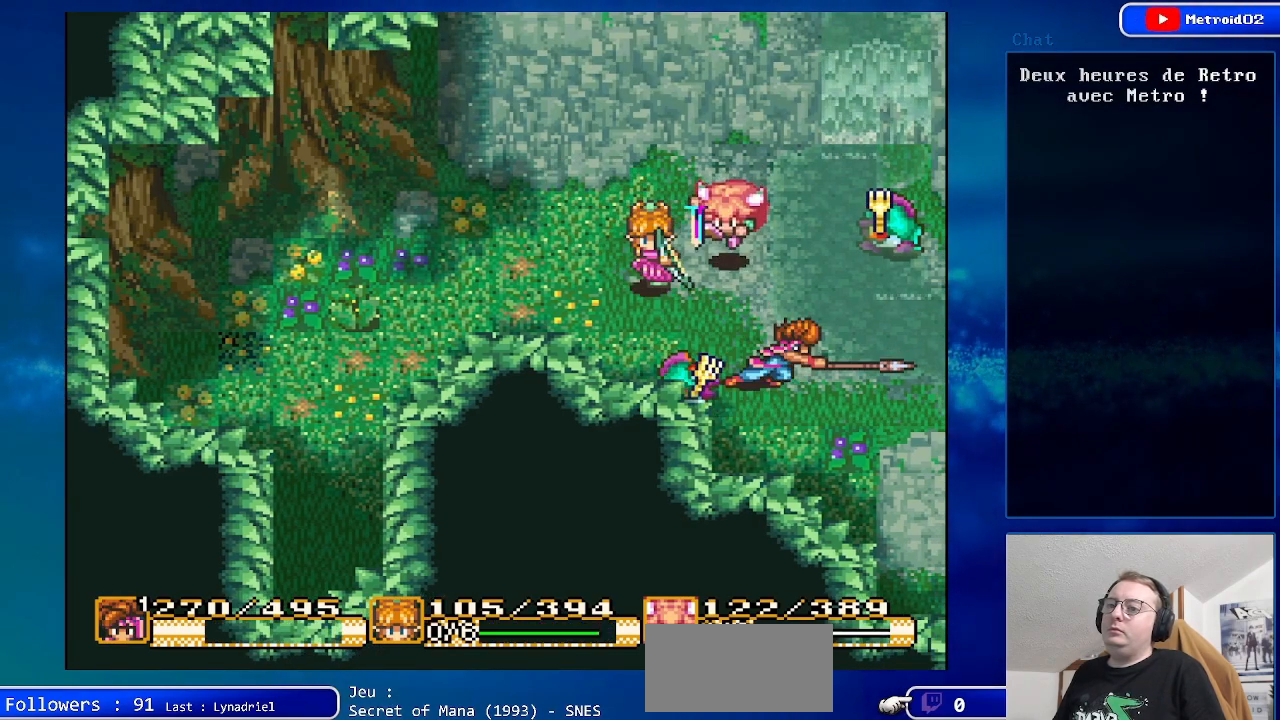
{"buttons": ["DPAD_RIGHT"], "events": [[467, "DPAD_RIGHT", "down"]]}
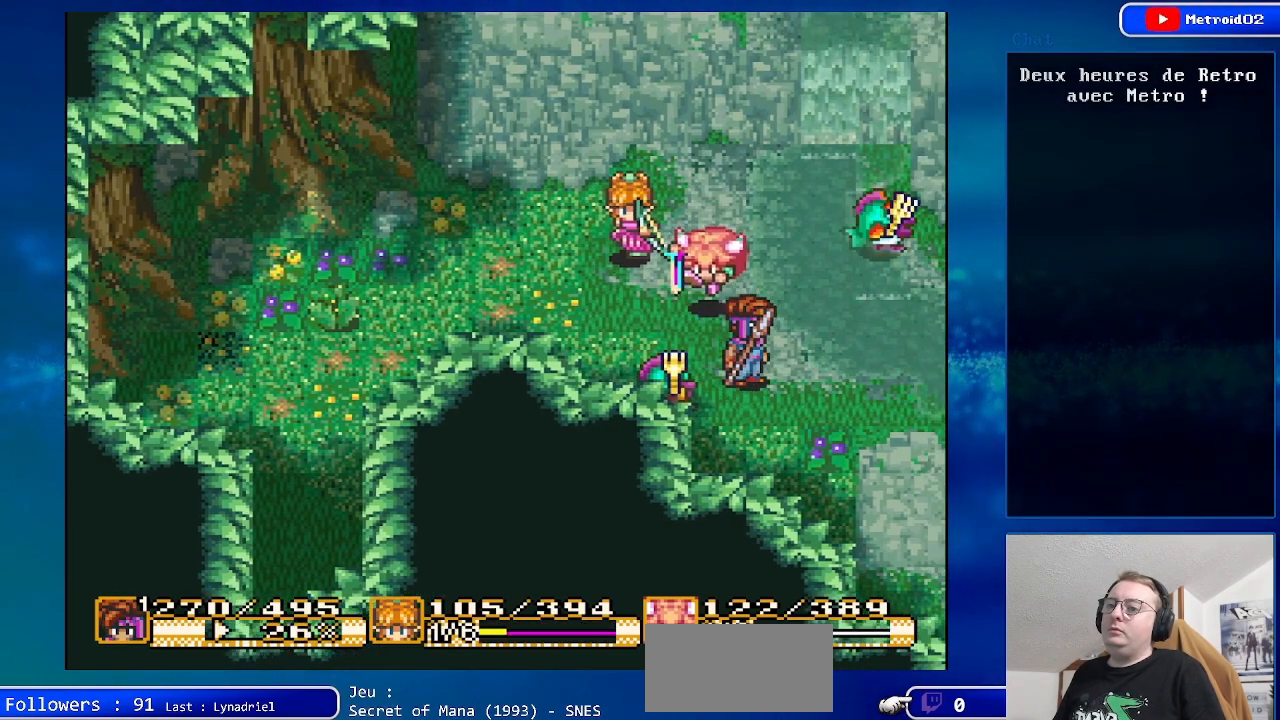
{"buttons": [], "events": [[283, "DPAD_DOWN", "down"], [467, "DPAD_DOWN", "up"], [500, "DPAD_RIGHT", "up"]]}
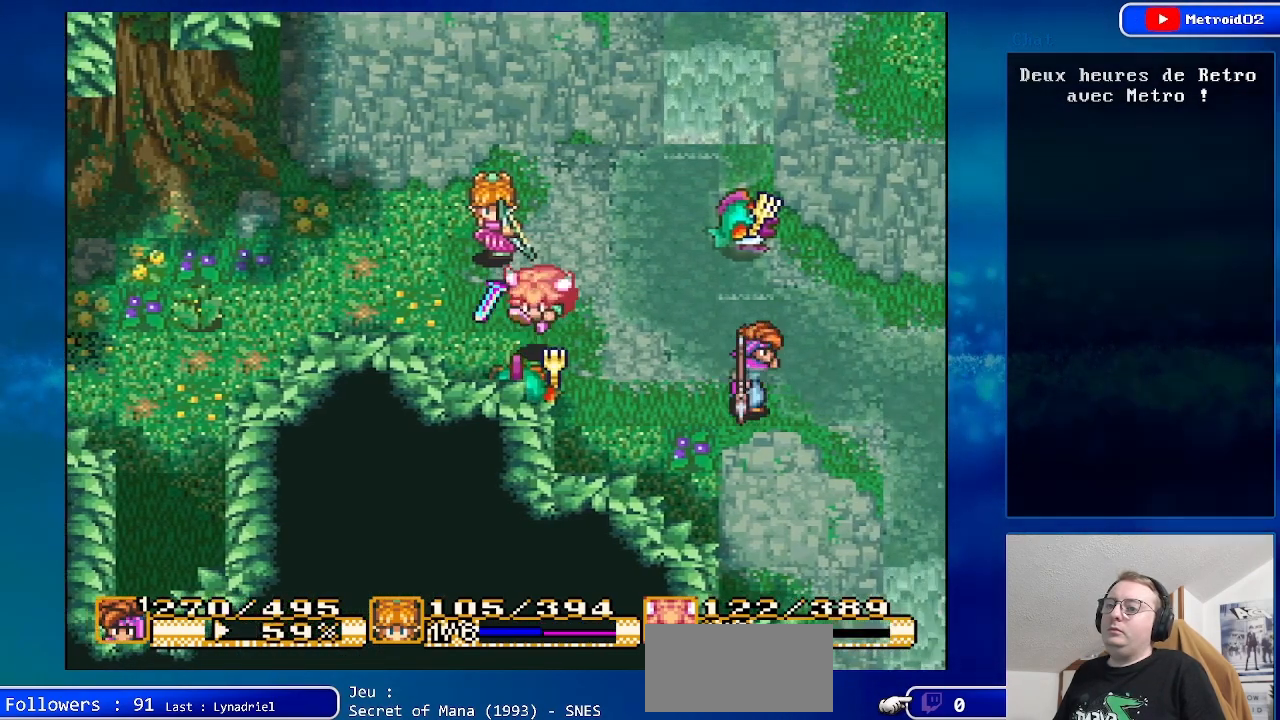
{"buttons": ["DPAD_UP"], "events": [[500, "DPAD_UP", "down"]]}
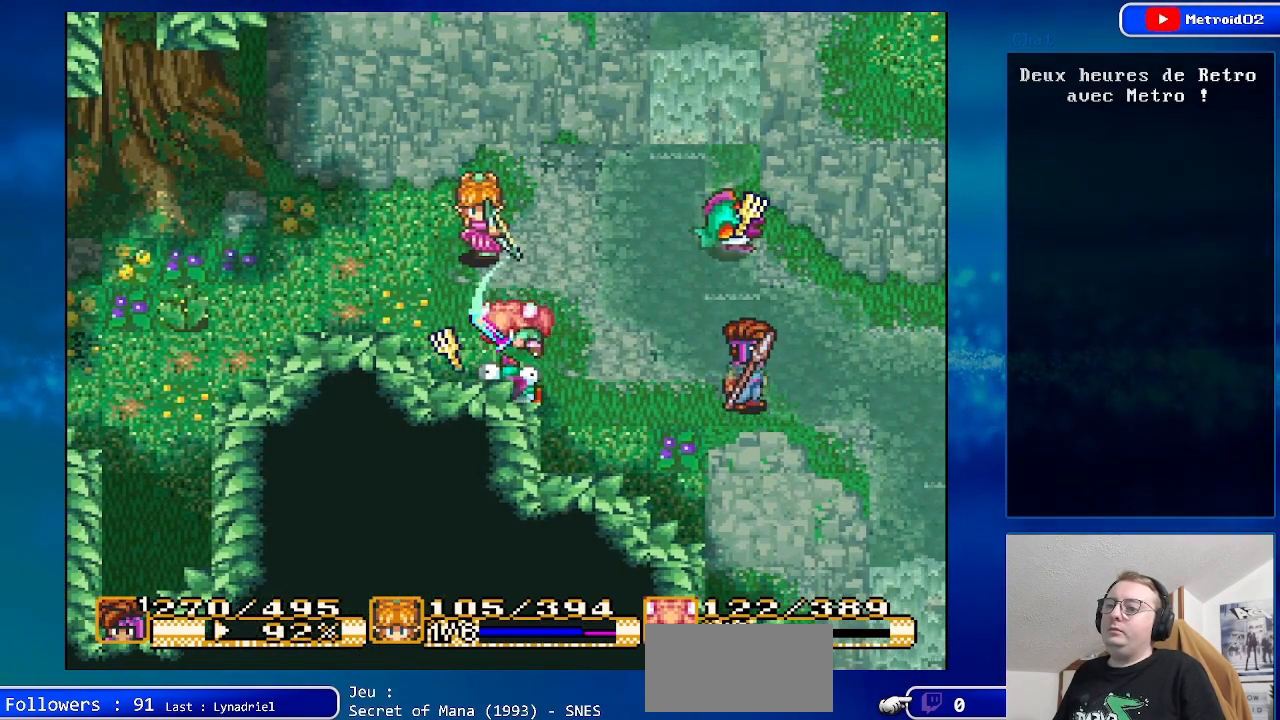
{"buttons": [], "events": [[133, "DPAD_UP", "up"]]}
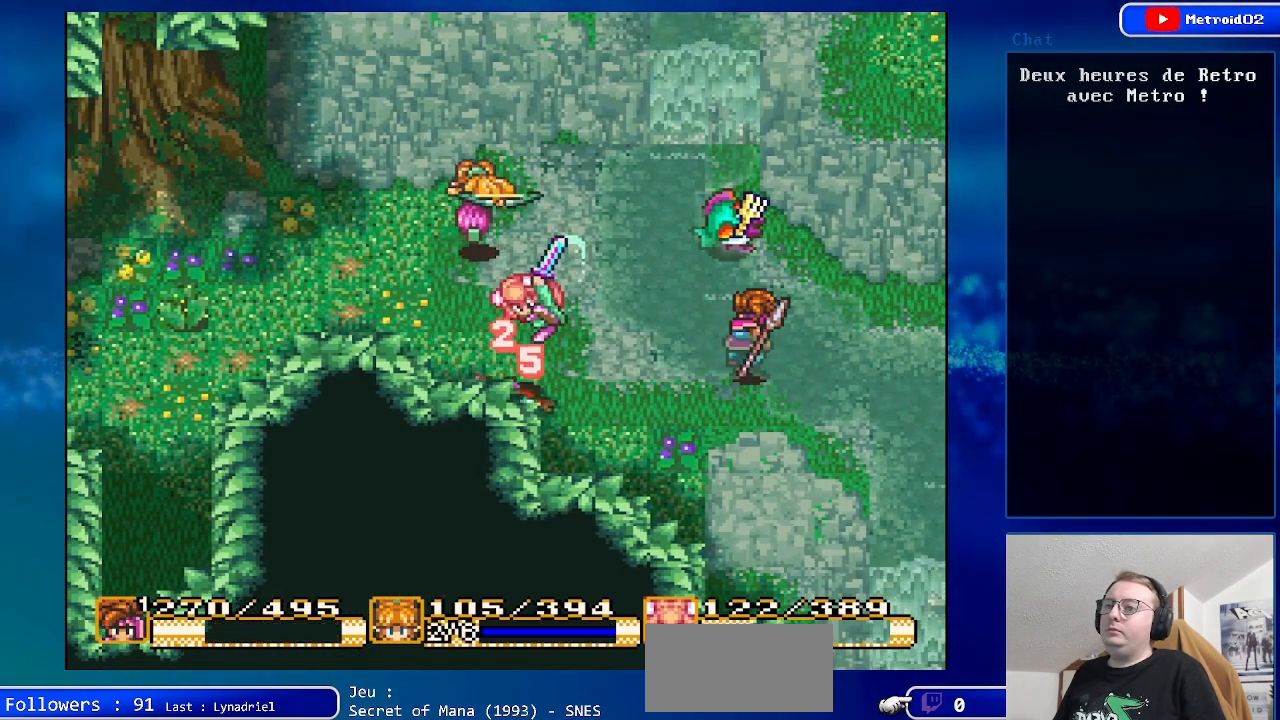
{"buttons": [], "events": []}
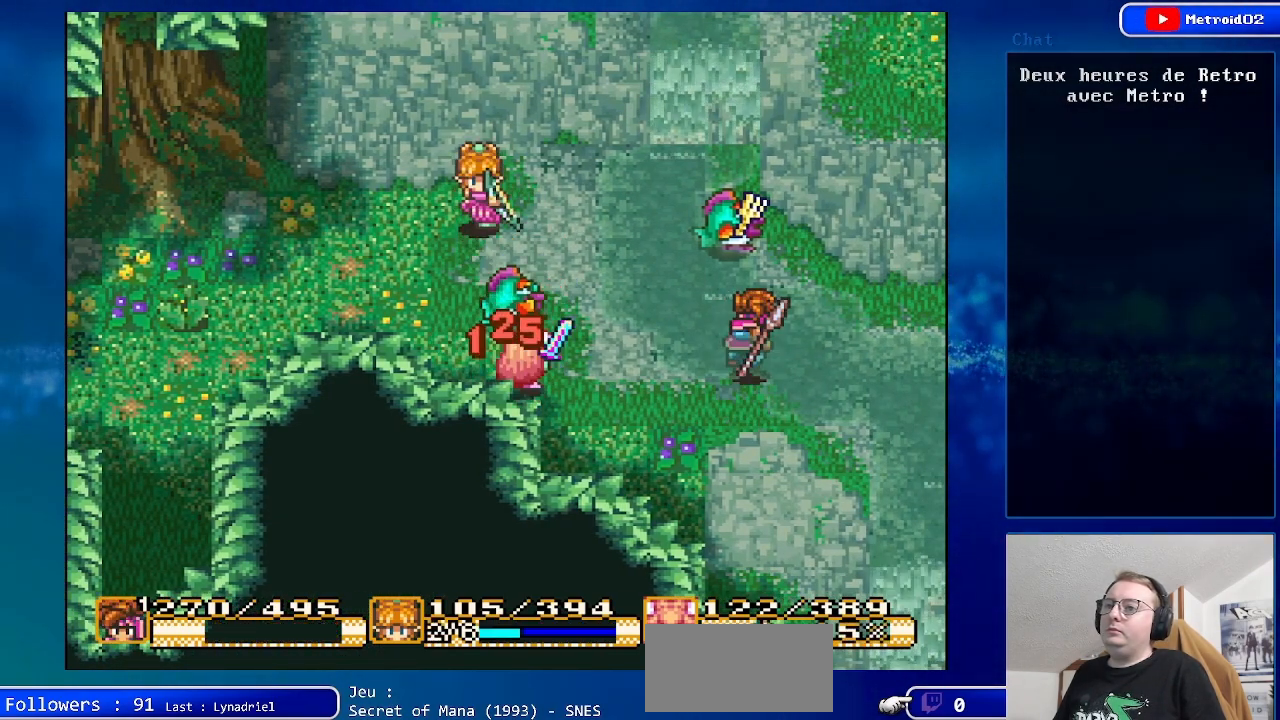
{"buttons": [], "events": [[83, "DPAD_UP", "down"], [250, "A", "down"], [300, "DPAD_UP", "up"], [467, "A", "up"]]}
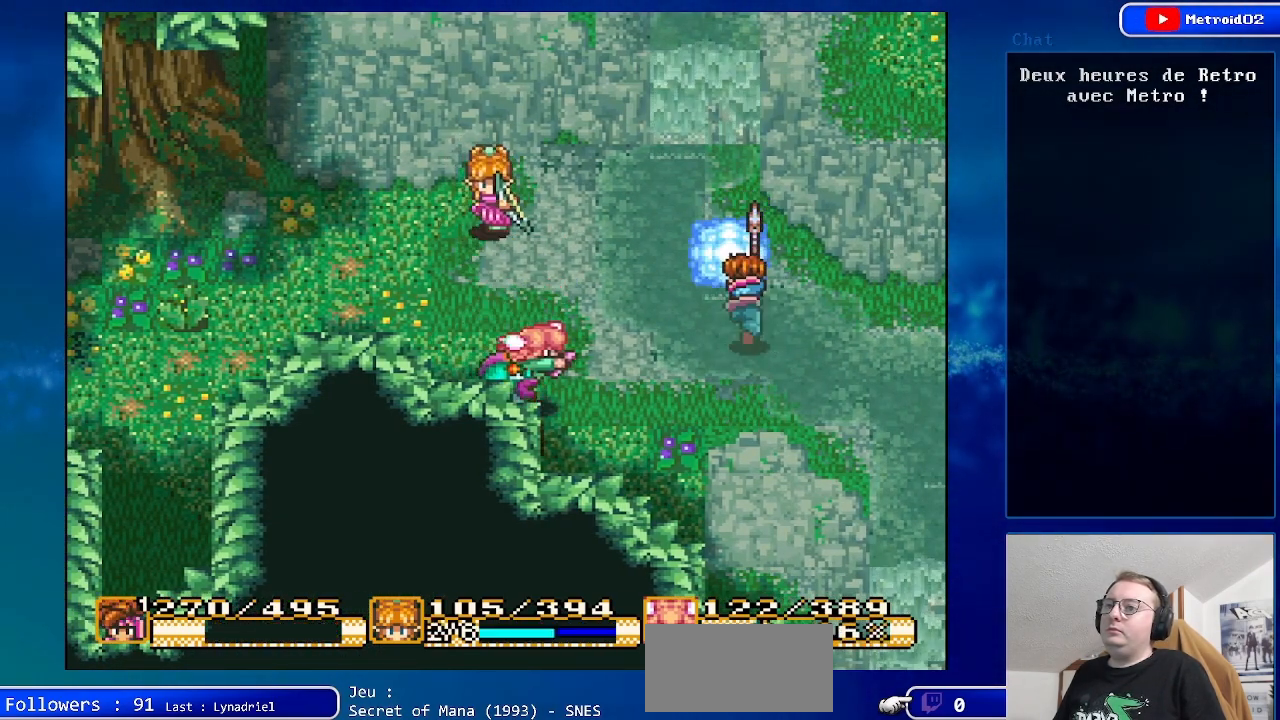
{"buttons": ["DPAD_DOWN"], "events": [[383, "DPAD_DOWN", "down"]]}
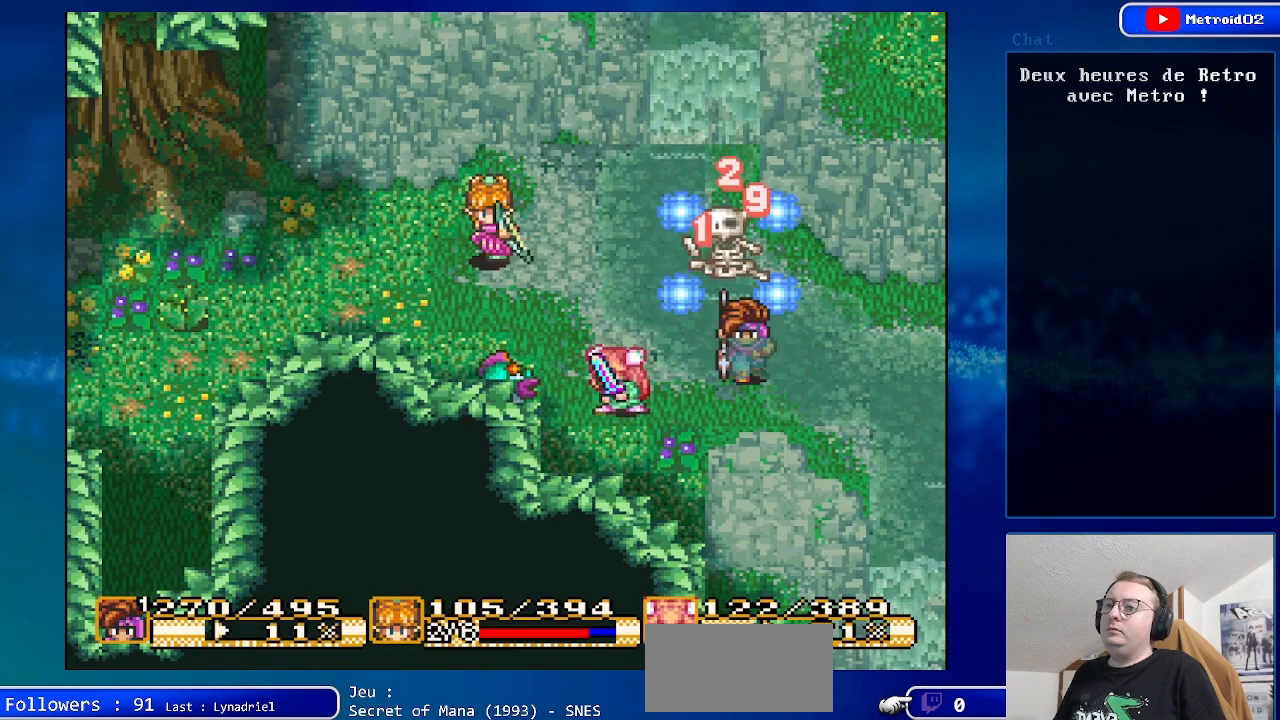
{"buttons": [], "events": [[33, "DPAD_DOWN", "up"], [233, "DPAD_RIGHT", "down"], [367, "DPAD_RIGHT", "up"]]}
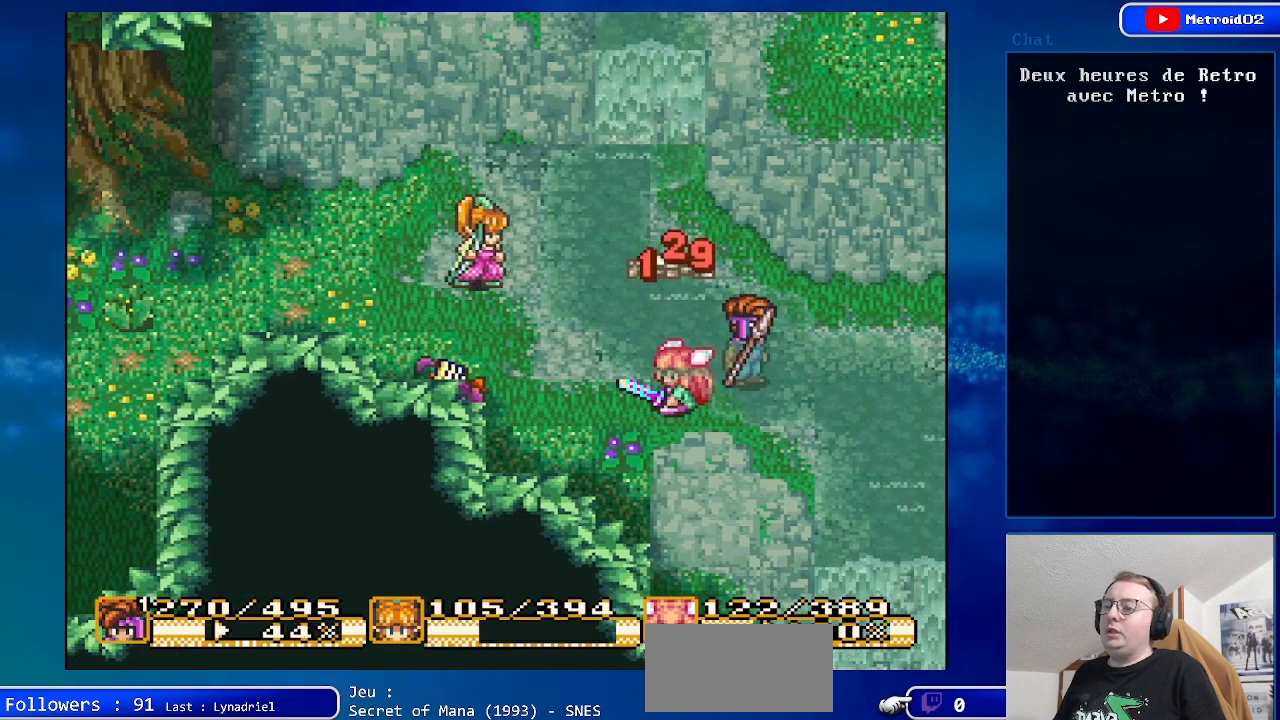
{"buttons": [], "events": [[33, "DPAD_DOWN", "down"], [100, "DPAD_DOWN", "up"], [233, "DPAD_LEFT", "down"], [433, "DPAD_LEFT", "up"]]}
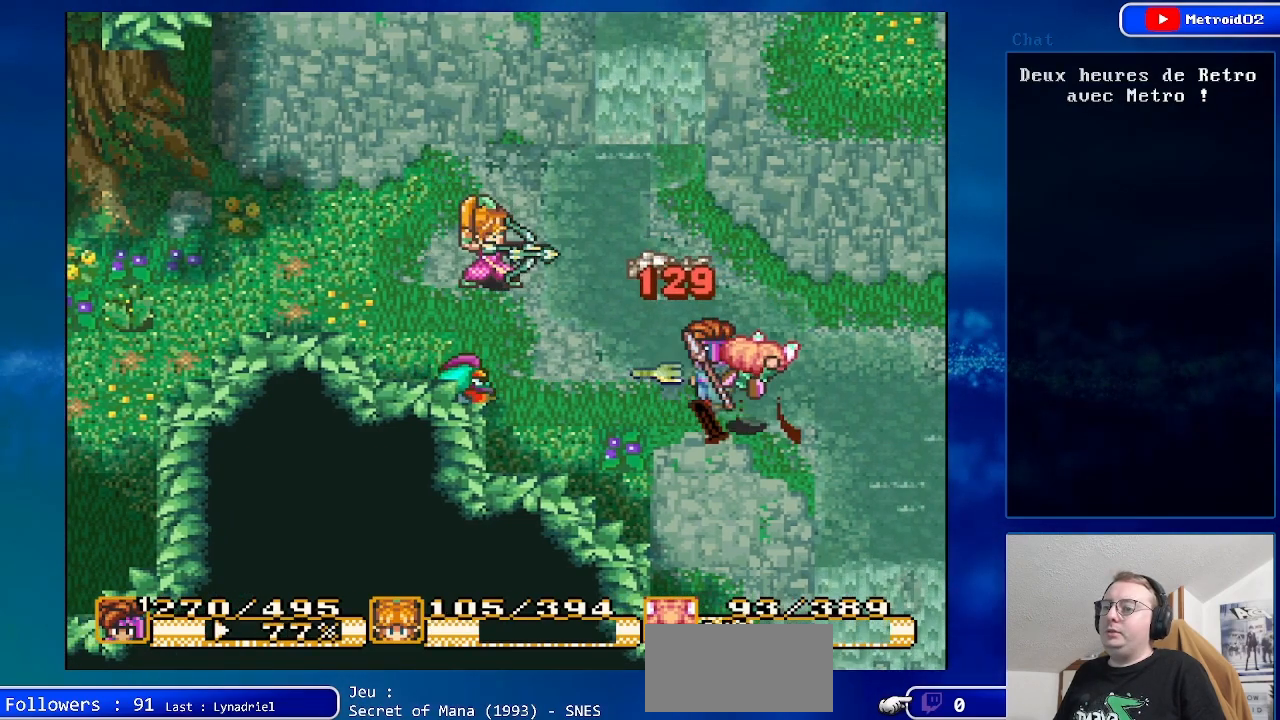
{"buttons": [], "events": []}
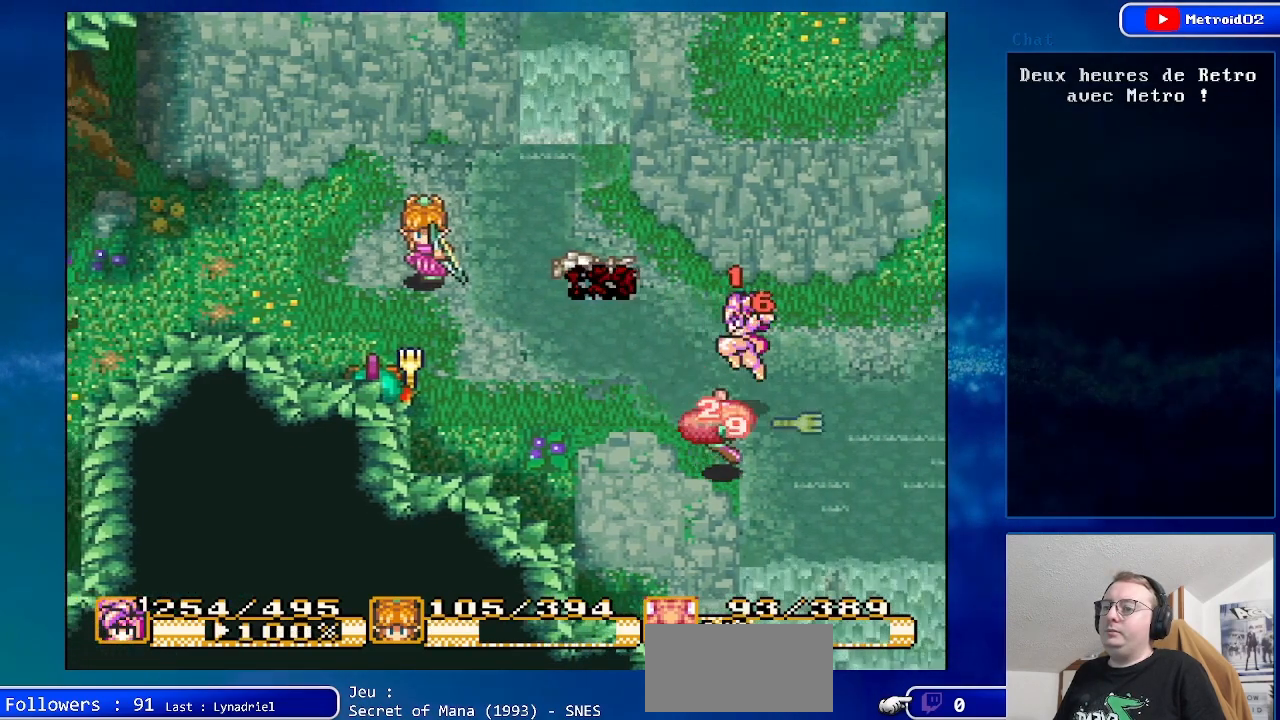
{"buttons": [], "events": []}
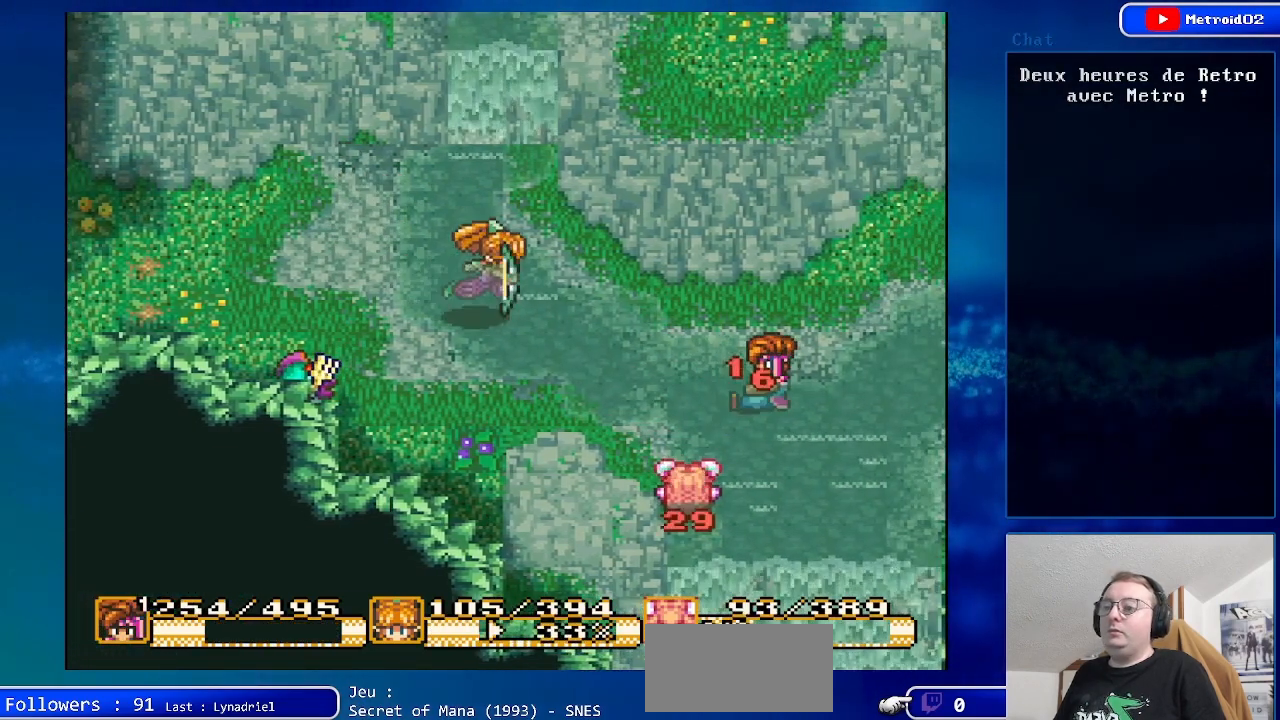
{"buttons": [], "events": []}